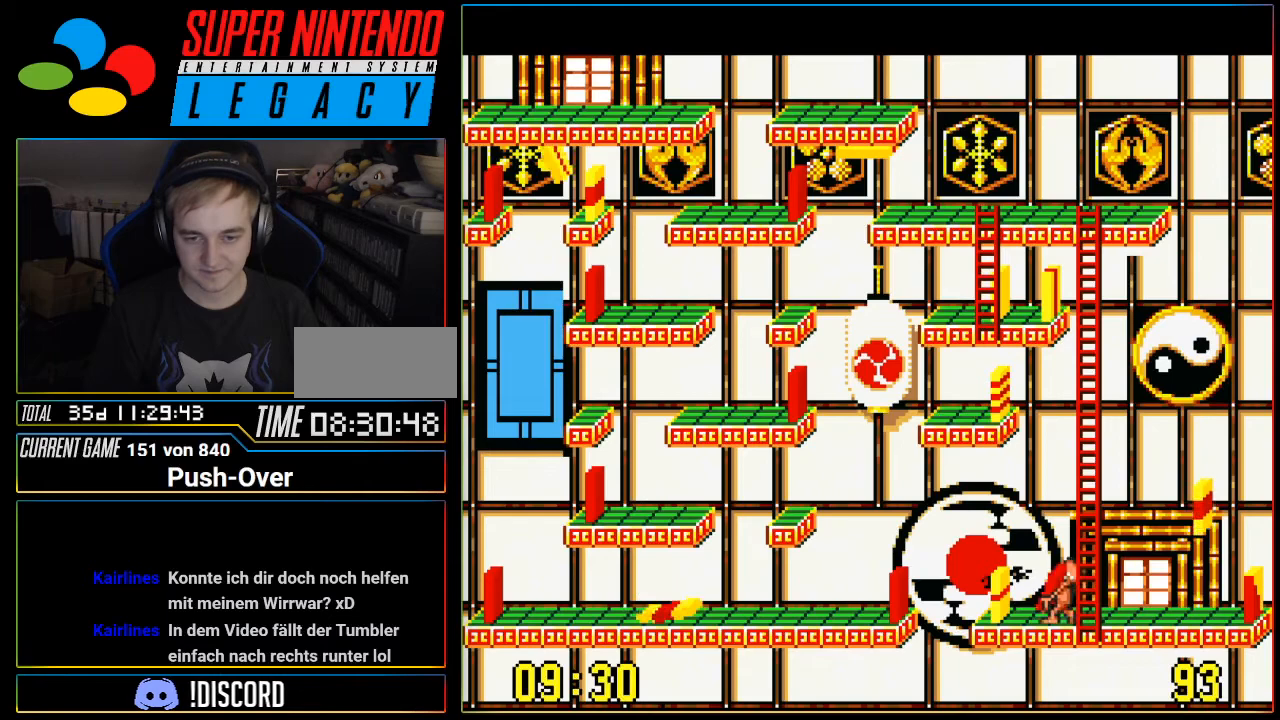
Gameplay with a controller (Nintendo layout); each line is a JSON object with the inputs held at the frame after it. "events" lists button and stick changes between this image and that frame as [ms after this image, input, new state], when the widget could be followed in between. Not read: L3 R3.
{"buttons": [], "events": [[184, "DPAD_RIGHT", "up"], [334, "DPAD_LEFT", "down"], [467, "DPAD_LEFT", "up"]]}
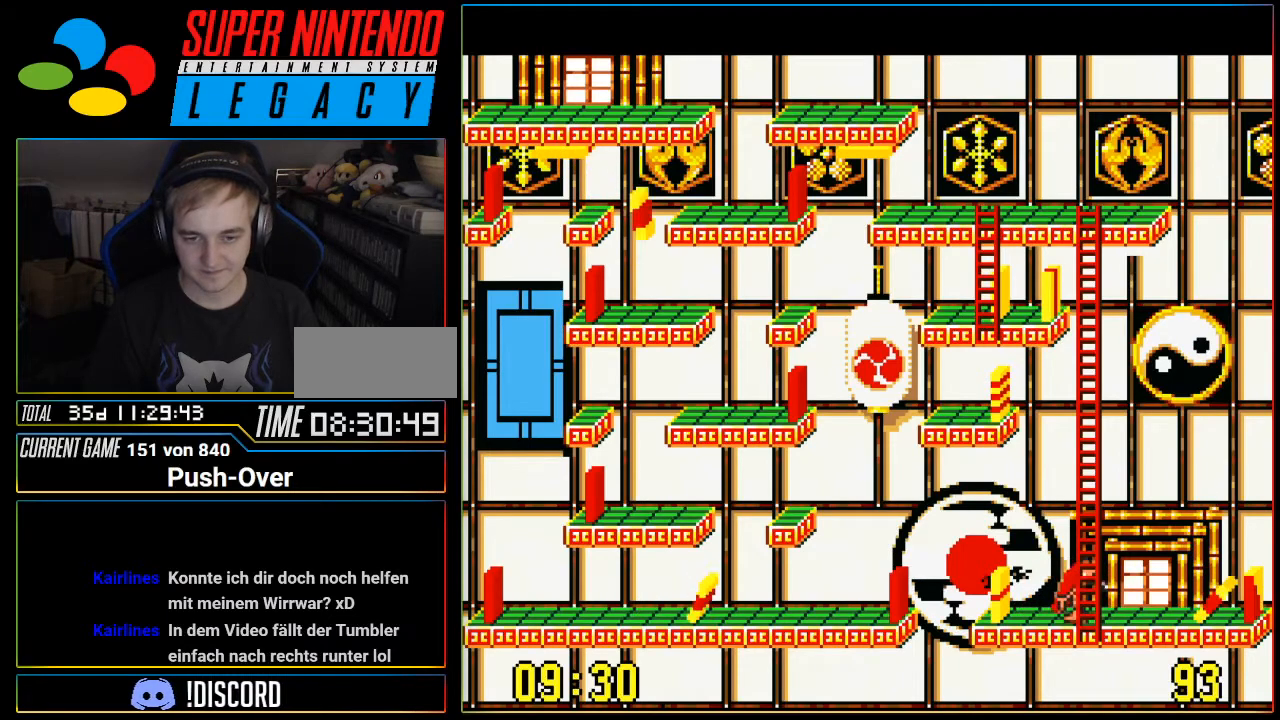
{"buttons": ["DPAD_LEFT"], "events": [[150, "DPAD_RIGHT", "down"], [333, "DPAD_RIGHT", "up"], [484, "DPAD_LEFT", "down"]]}
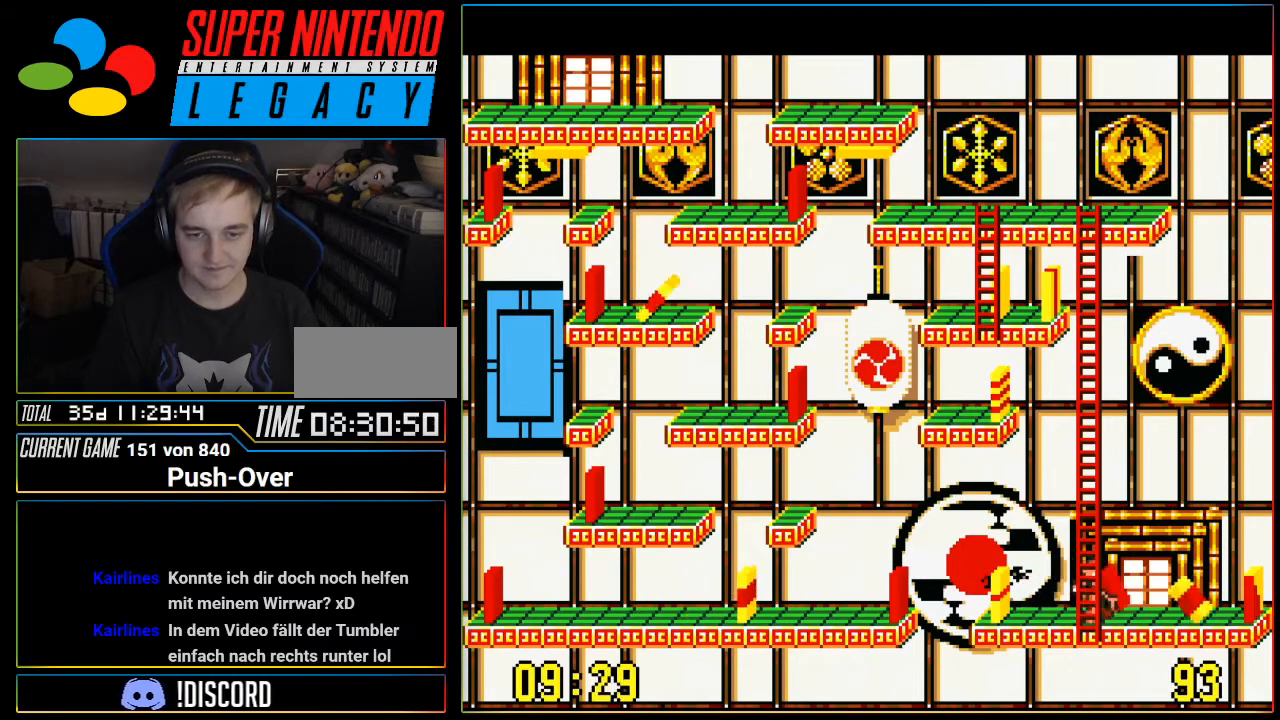
{"buttons": [], "events": [[150, "DPAD_LEFT", "up"], [301, "DPAD_RIGHT", "down"], [467, "DPAD_RIGHT", "up"]]}
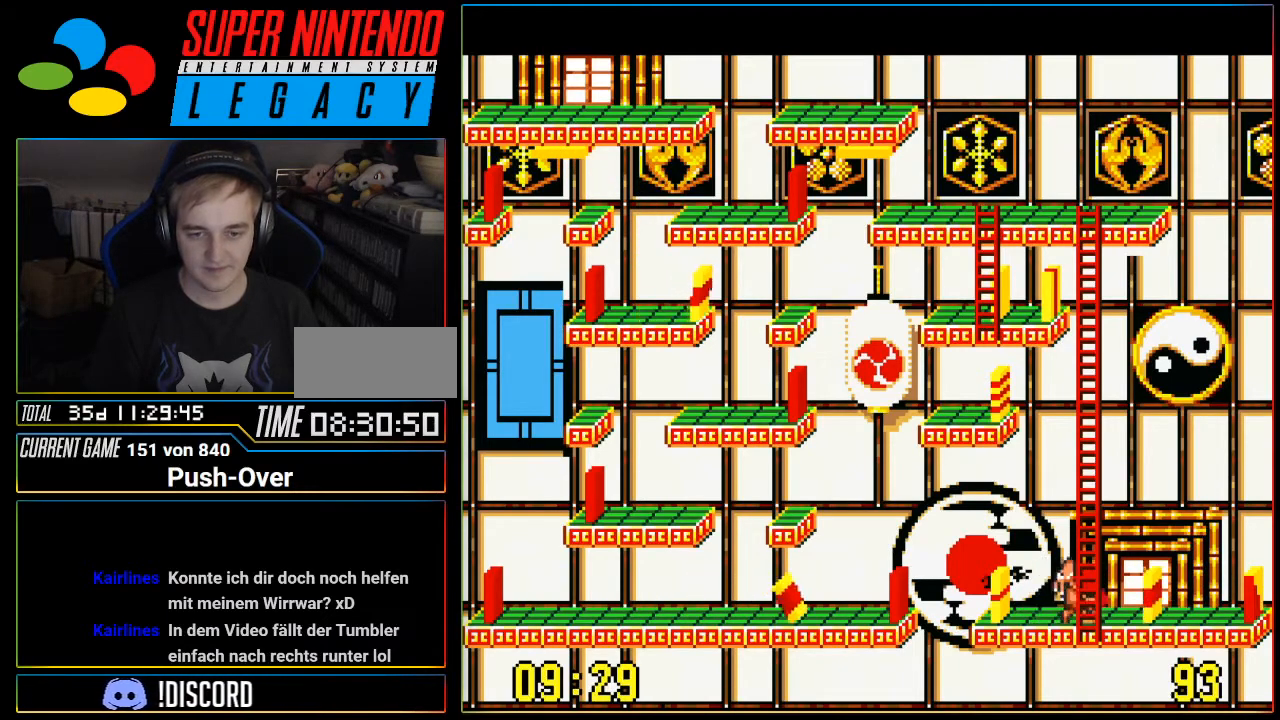
{"buttons": ["DPAD_RIGHT"], "events": [[150, "DPAD_LEFT", "down"], [267, "DPAD_LEFT", "up"], [467, "DPAD_RIGHT", "down"]]}
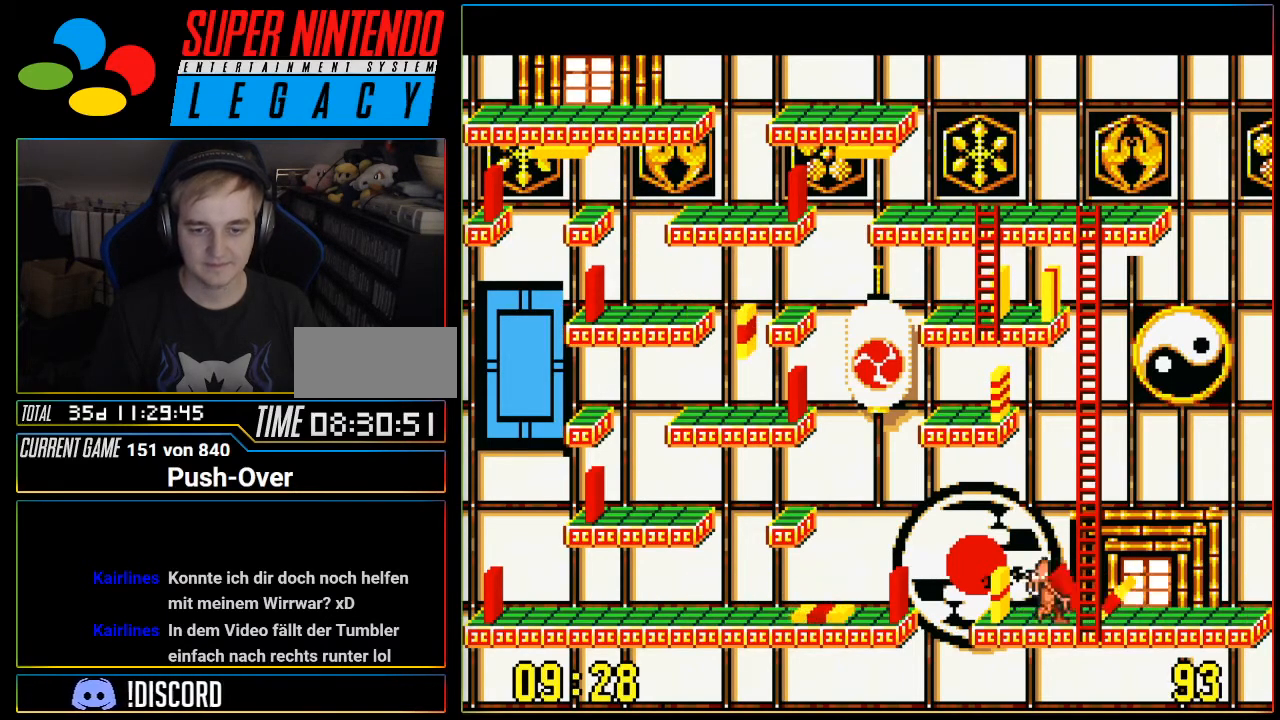
{"buttons": [], "events": [[117, "DPAD_RIGHT", "up"], [301, "DPAD_LEFT", "down"], [434, "DPAD_LEFT", "up"]]}
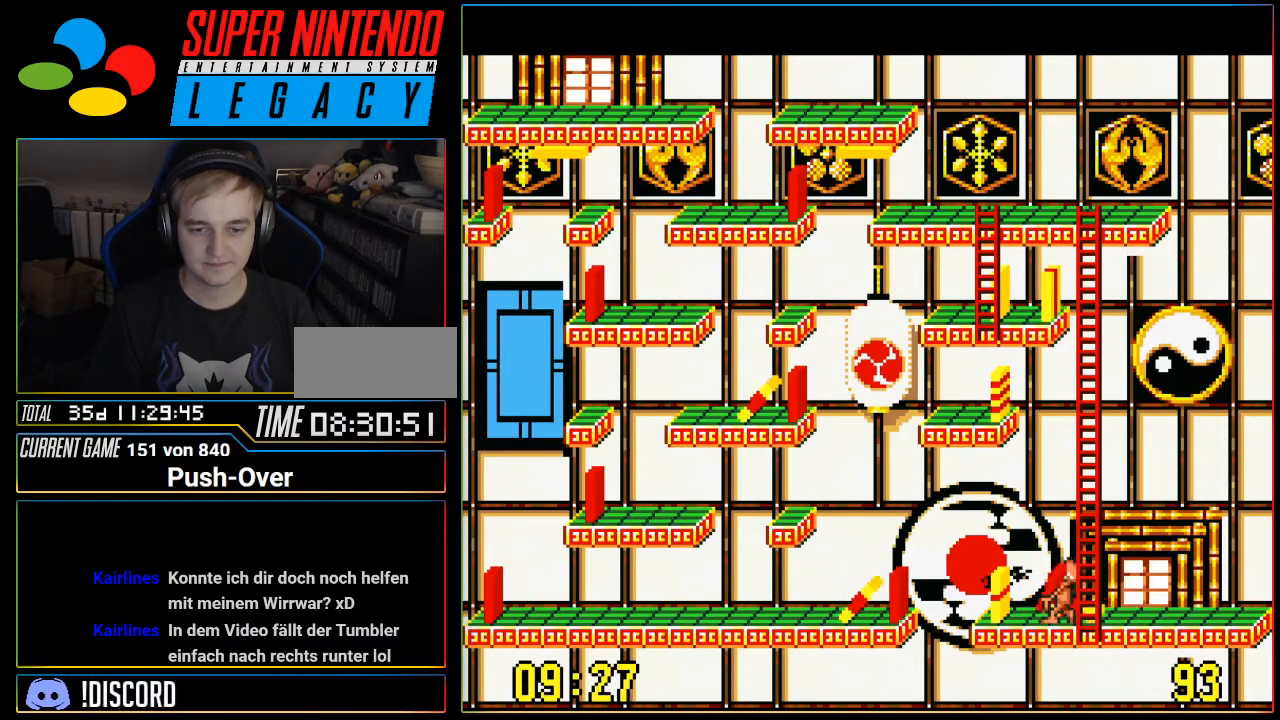
{"buttons": ["DPAD_LEFT"], "events": [[117, "DPAD_RIGHT", "down"], [267, "DPAD_RIGHT", "up"], [500, "DPAD_LEFT", "down"]]}
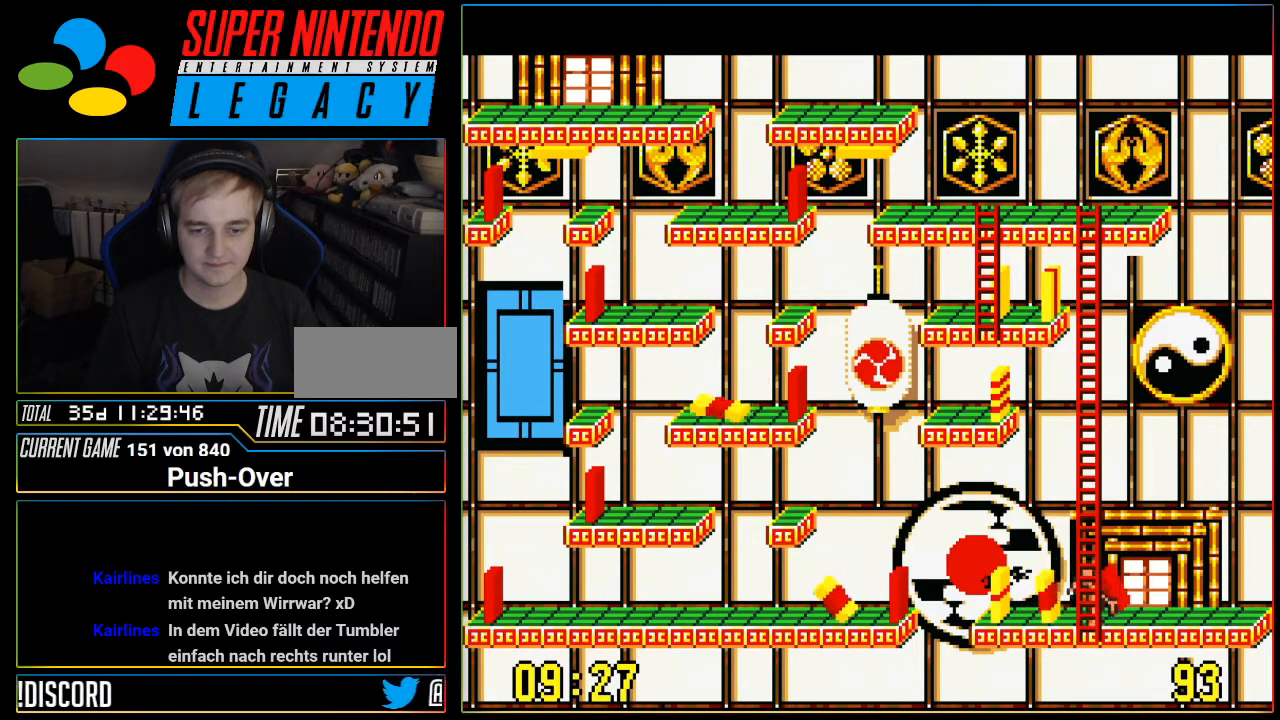
{"buttons": [], "events": [[117, "DPAD_LEFT", "up"], [334, "DPAD_RIGHT", "down"], [484, "DPAD_RIGHT", "up"]]}
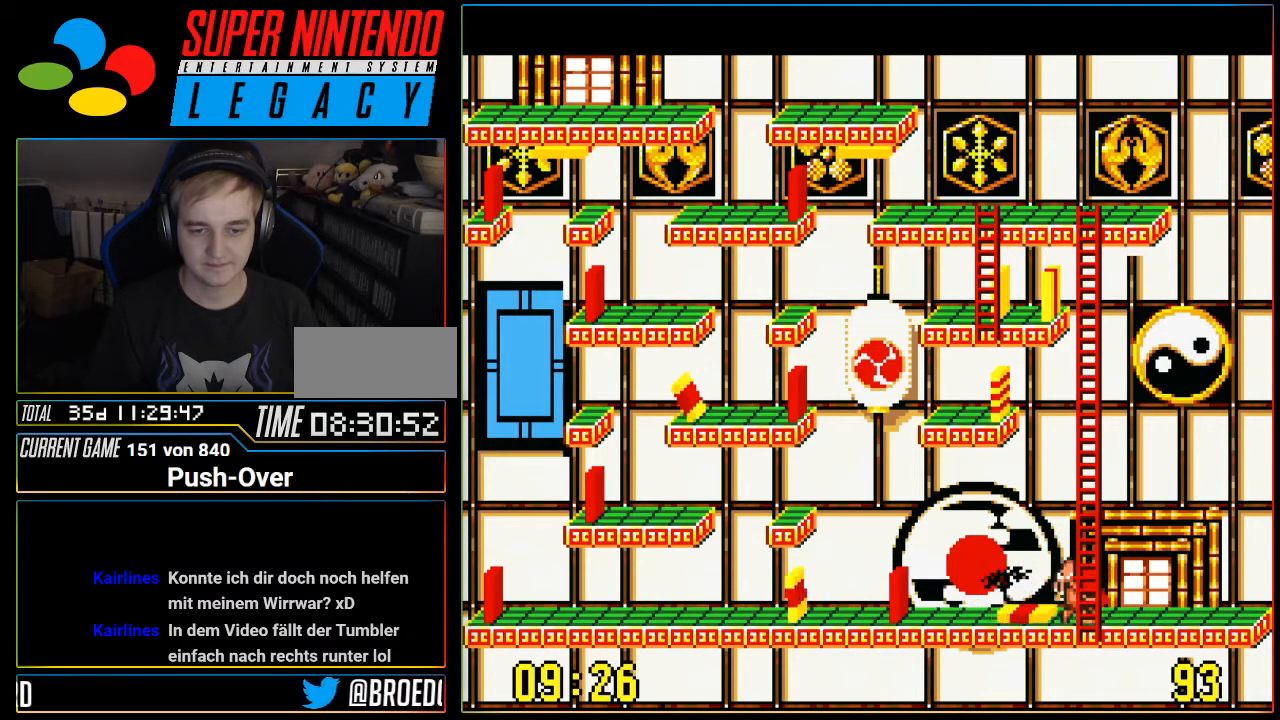
{"buttons": [], "events": [[217, "DPAD_LEFT", "down"], [333, "DPAD_LEFT", "up"]]}
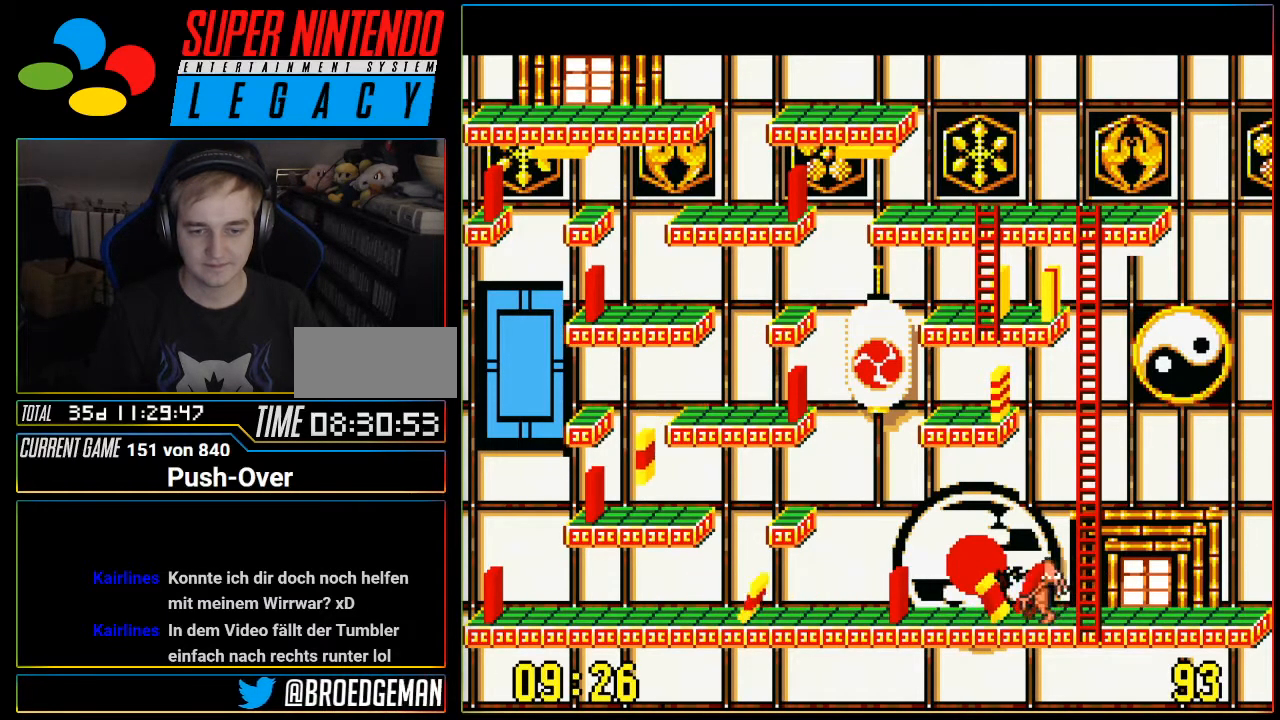
{"buttons": ["DPAD_LEFT"], "events": [[17, "DPAD_RIGHT", "down"], [117, "DPAD_RIGHT", "up"], [301, "DPAD_LEFT", "down"]]}
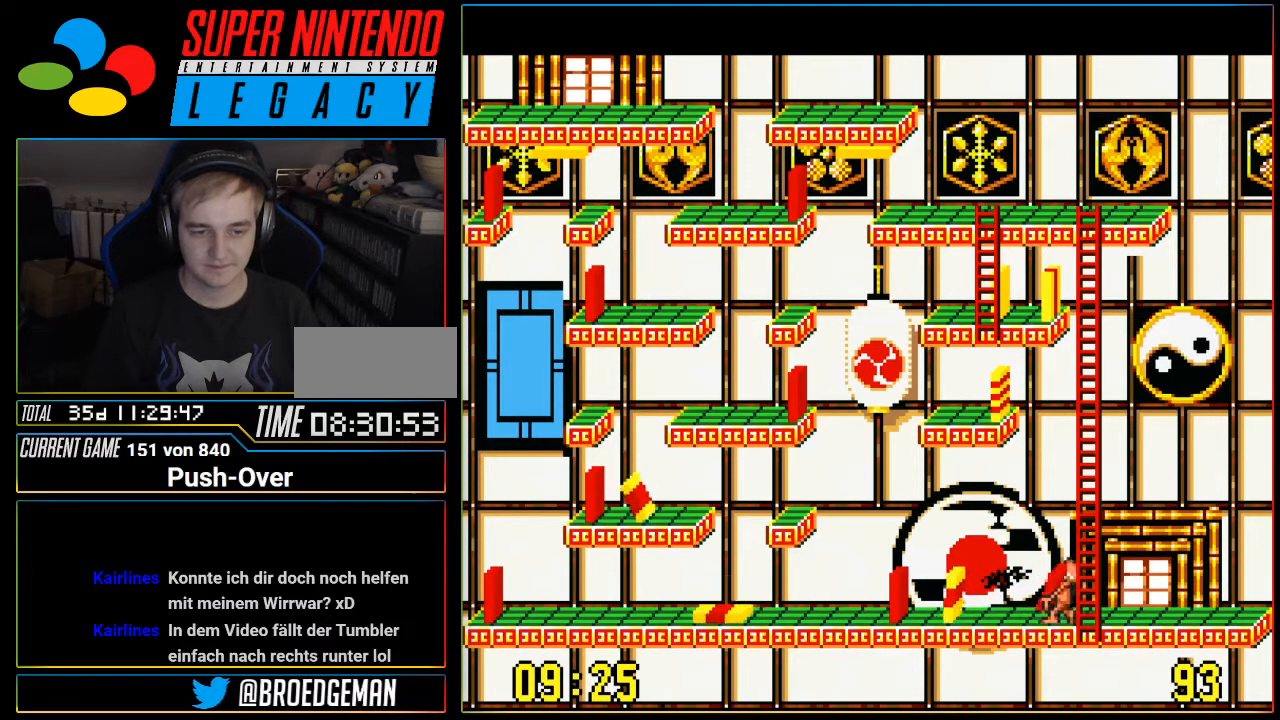
{"buttons": ["DPAD_LEFT"], "events": []}
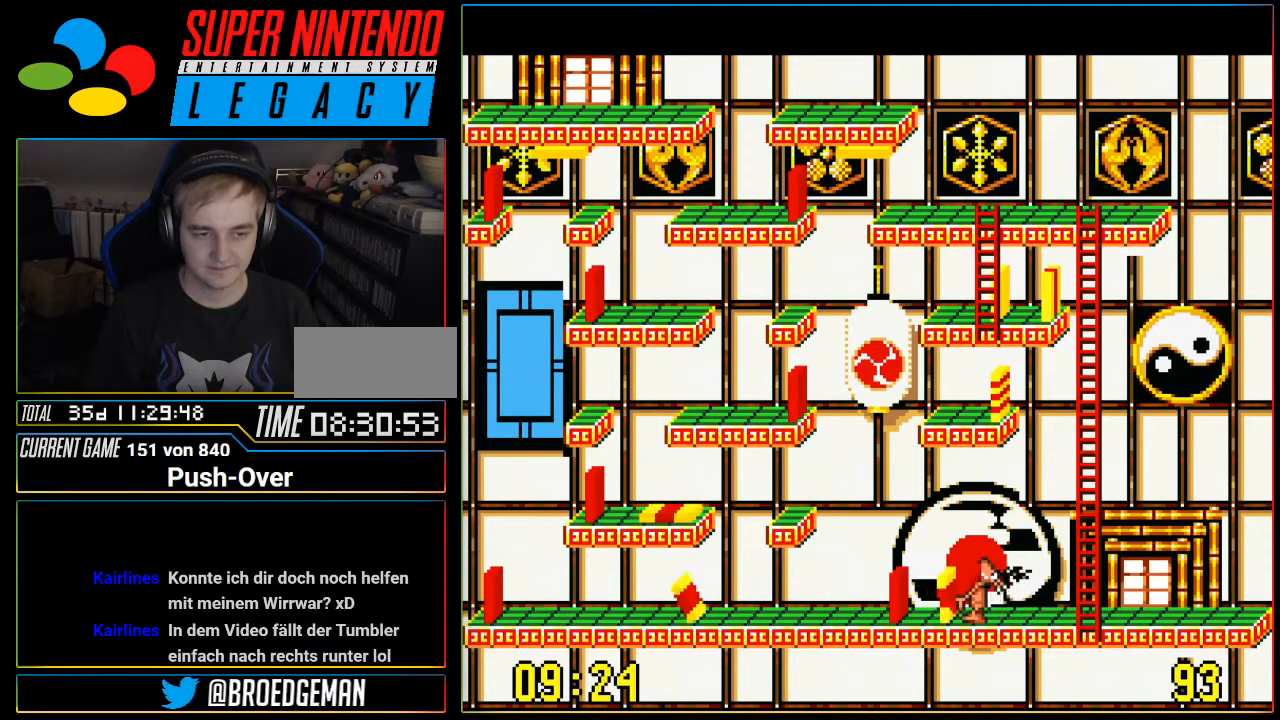
{"buttons": ["DPAD_LEFT"], "events": []}
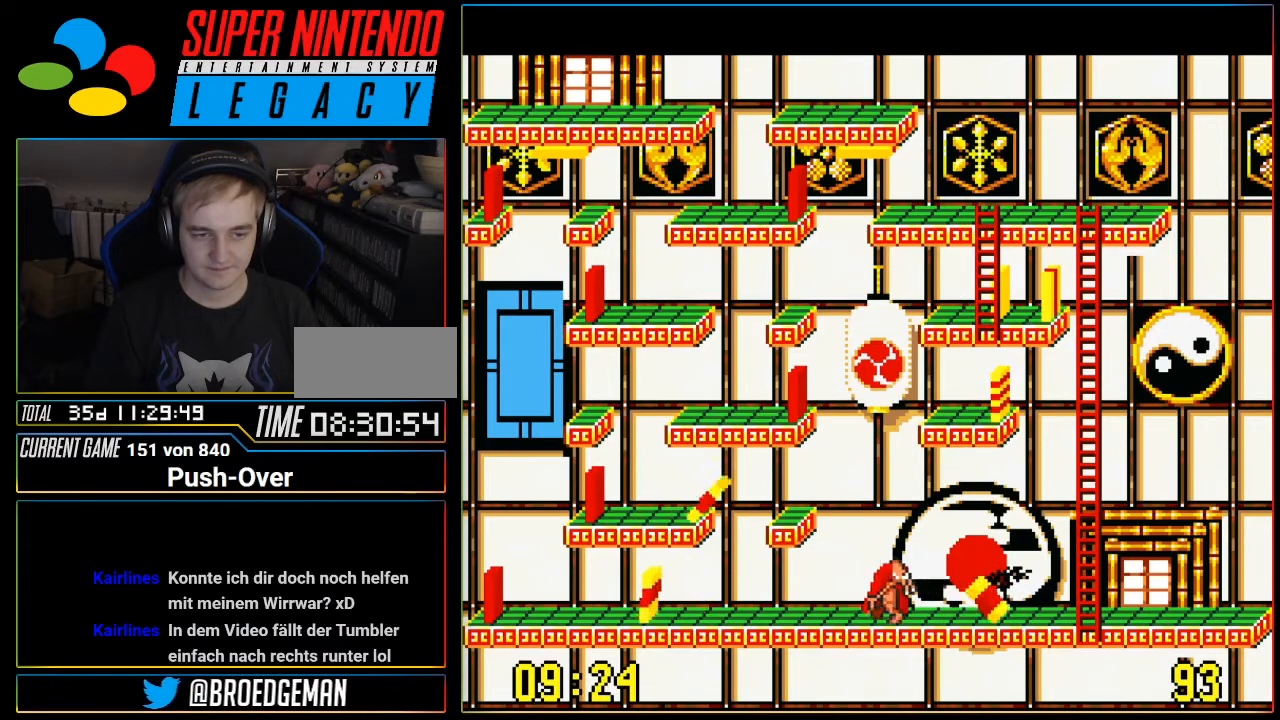
{"buttons": ["DPAD_LEFT"], "events": []}
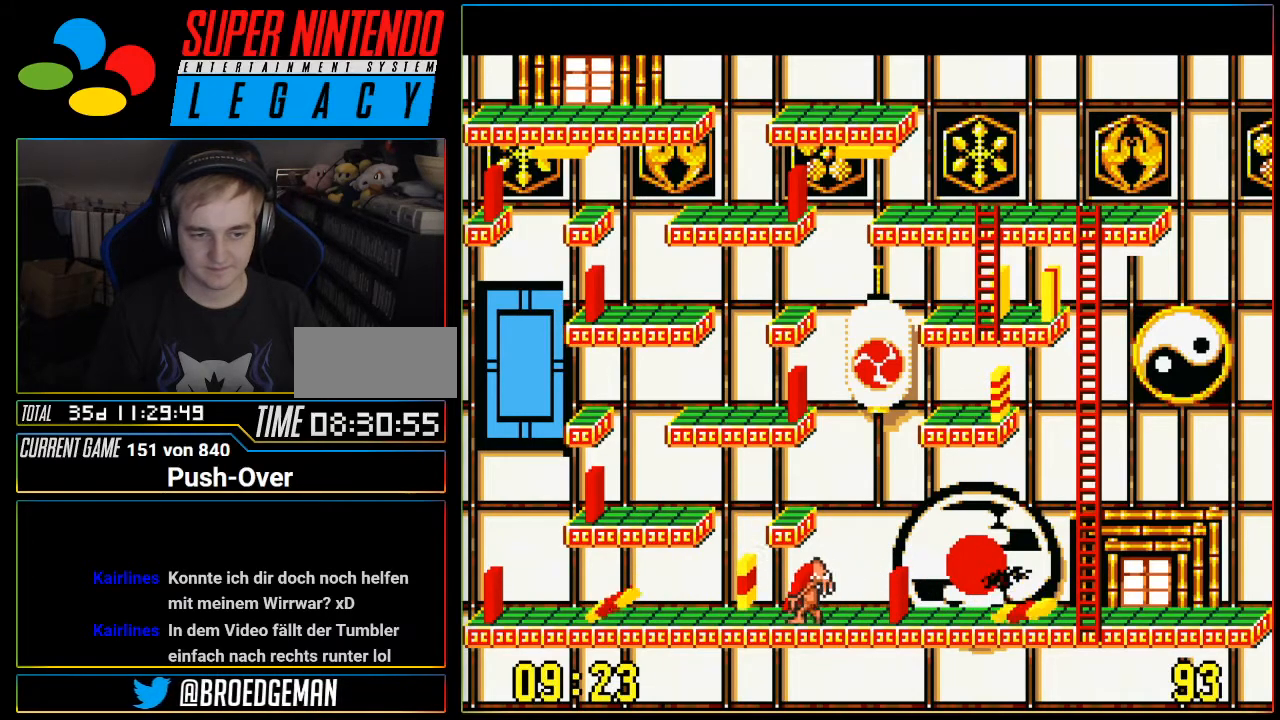
{"buttons": [], "events": [[484, "DPAD_LEFT", "up"]]}
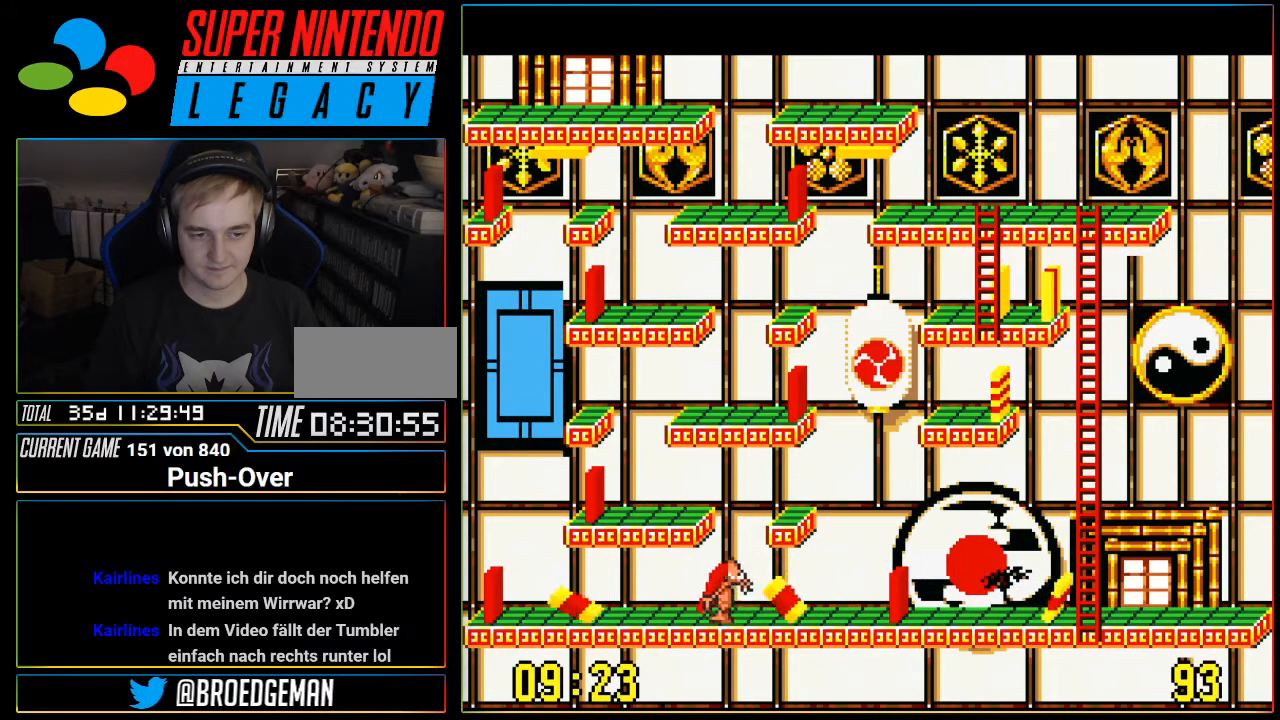
{"buttons": [], "events": [[17, "A", "down"], [250, "A", "up"]]}
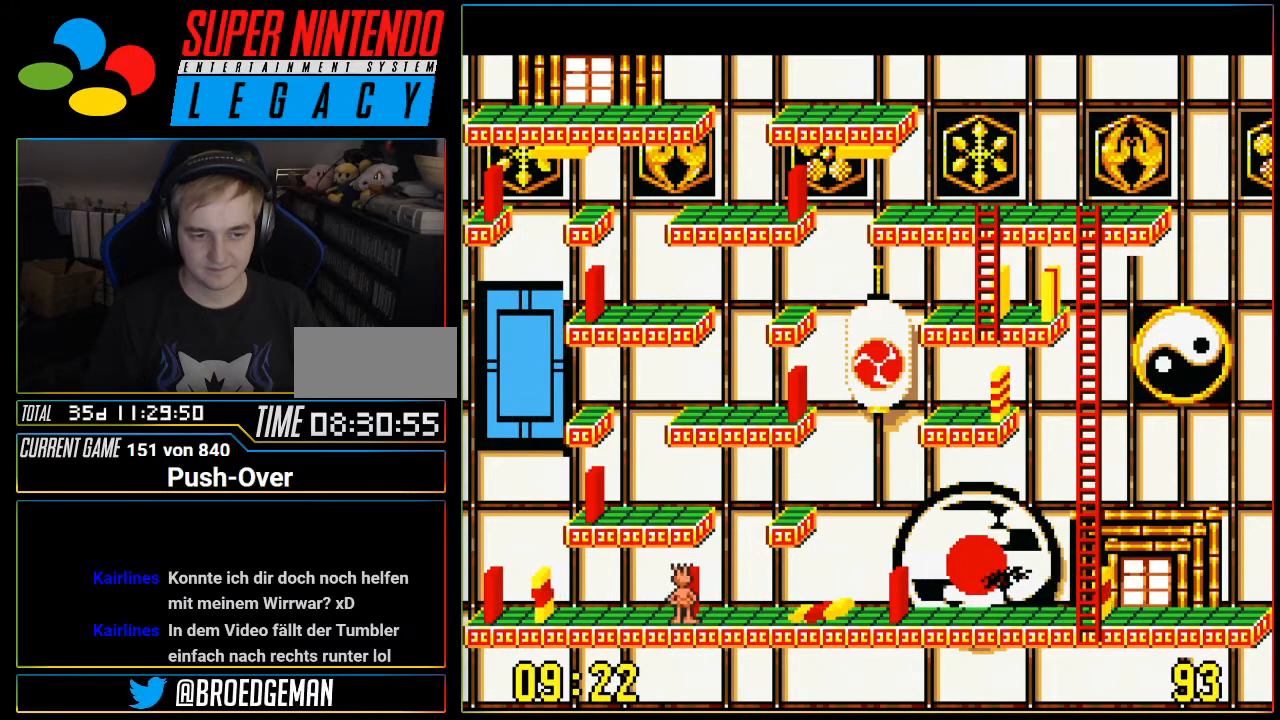
{"buttons": ["DPAD_LEFT"], "events": [[84, "DPAD_LEFT", "down"]]}
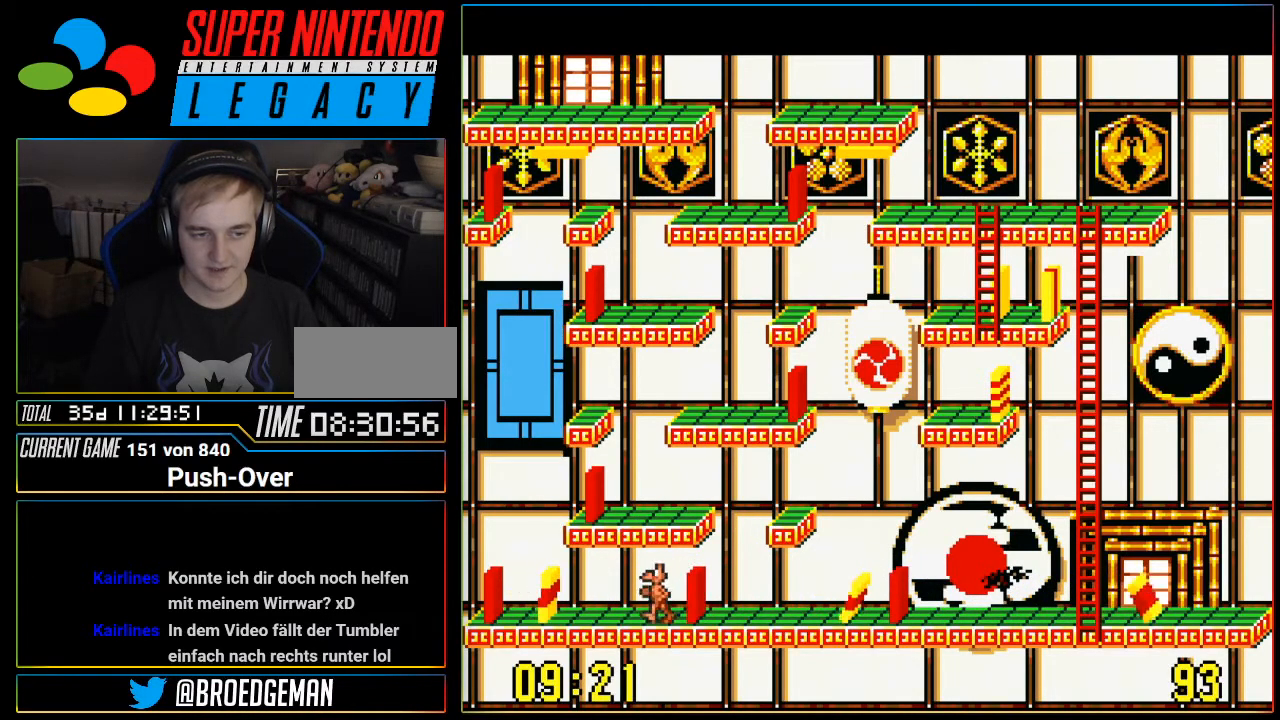
{"buttons": ["DPAD_LEFT"], "events": []}
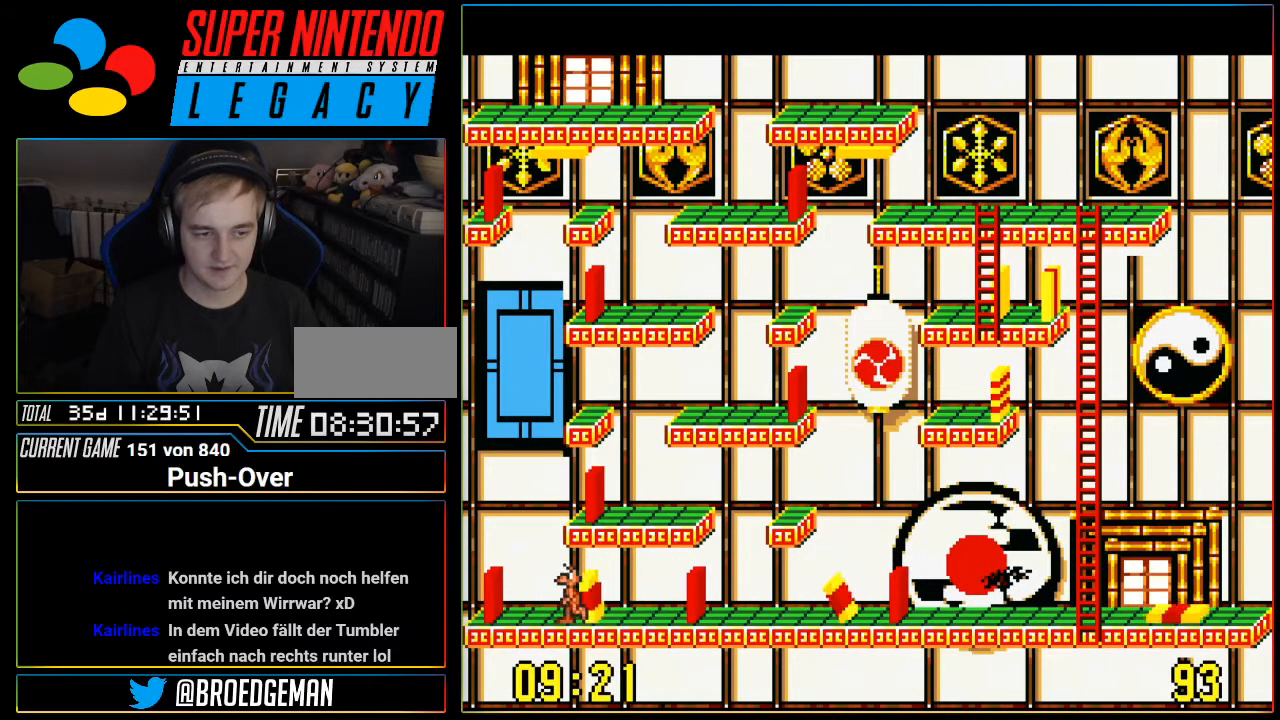
{"buttons": [], "events": [[367, "DPAD_LEFT", "up"]]}
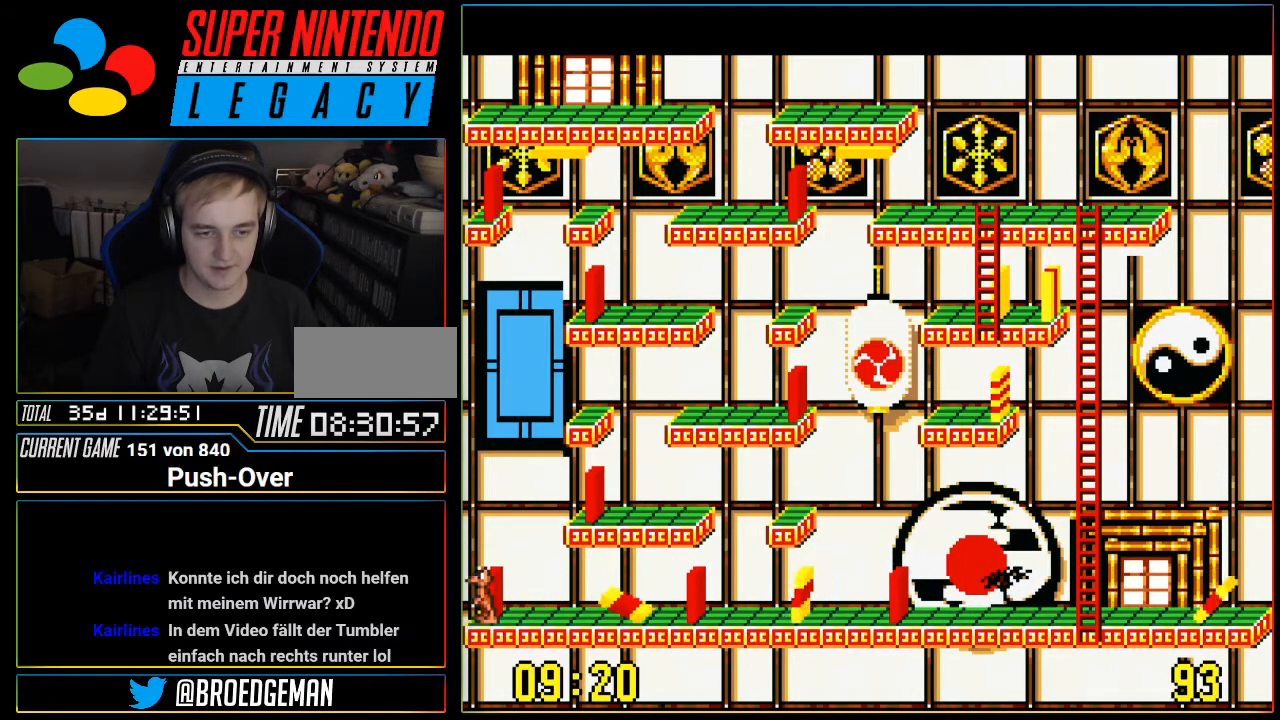
{"buttons": [], "events": [[150, "A", "down"], [400, "A", "up"]]}
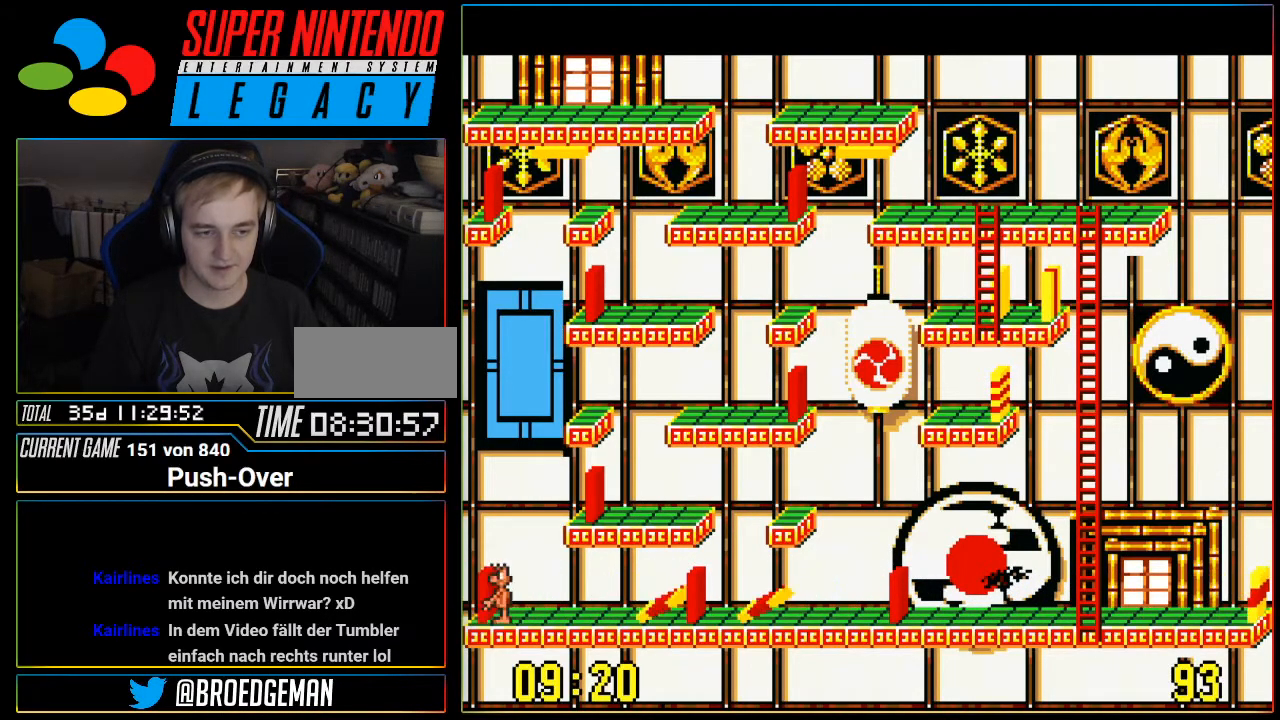
{"buttons": ["DPAD_RIGHT"], "events": [[117, "DPAD_RIGHT", "down"]]}
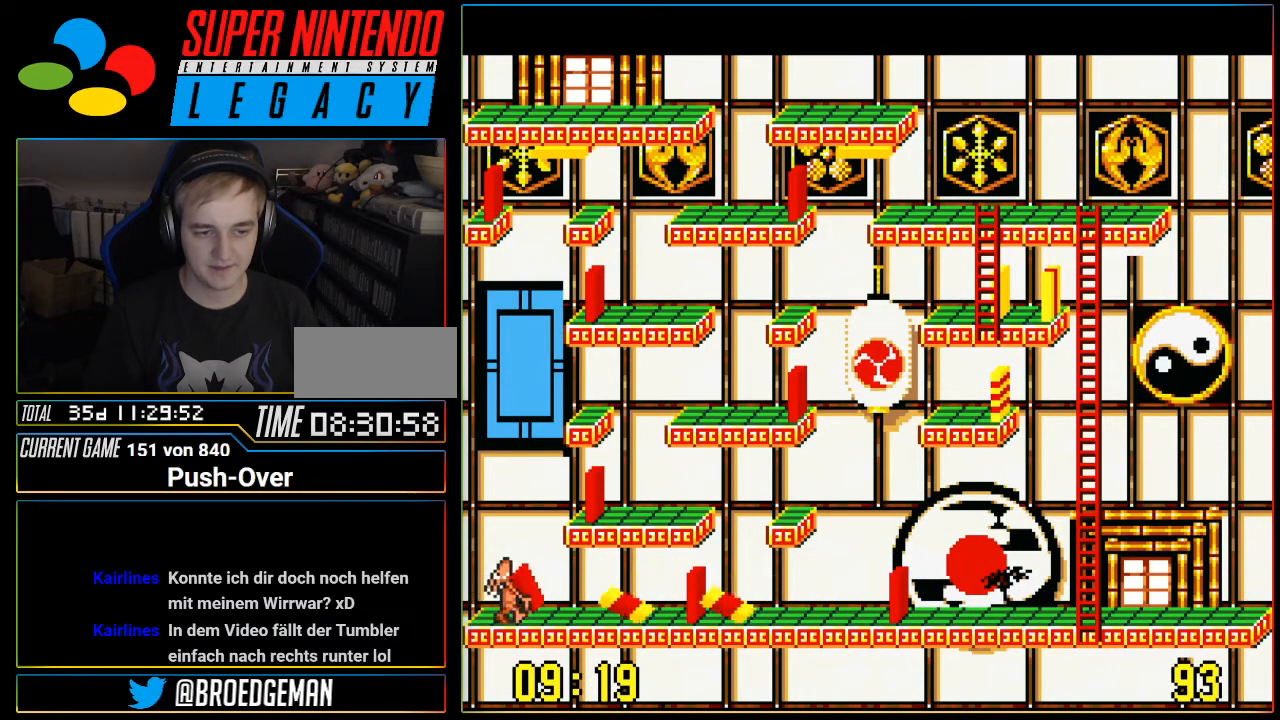
{"buttons": ["DPAD_RIGHT"], "events": []}
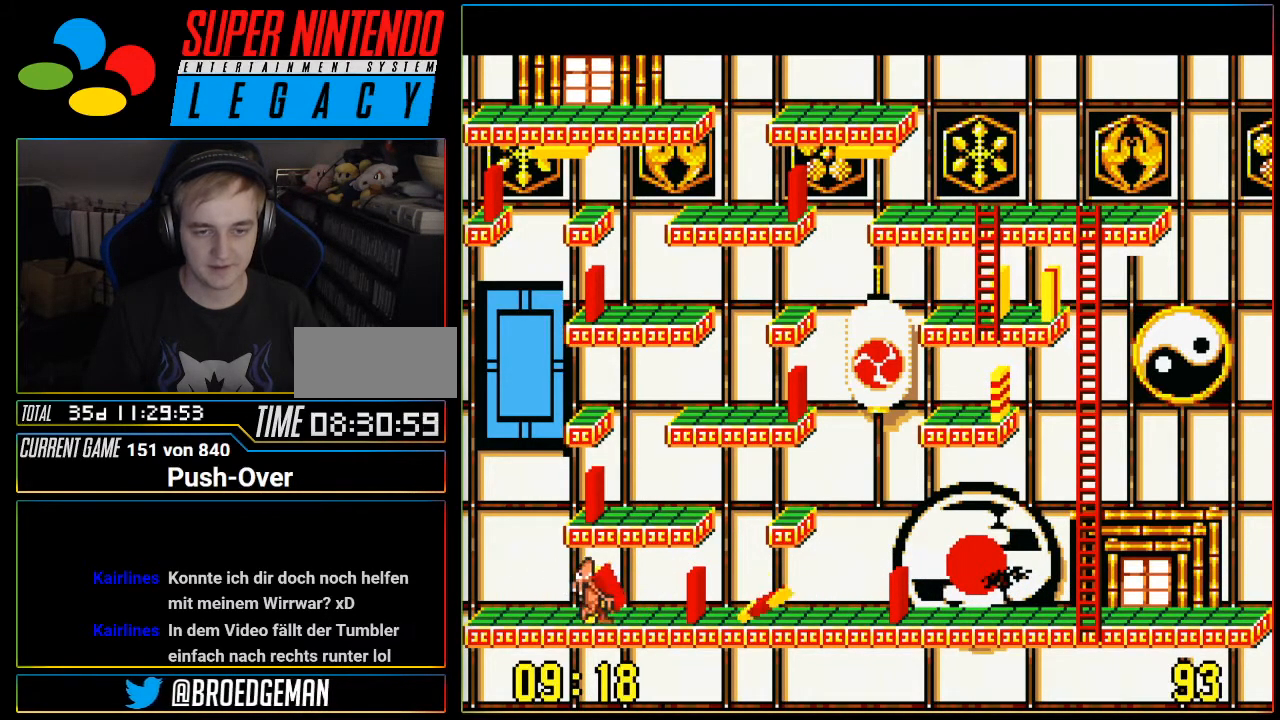
{"buttons": ["DPAD_RIGHT"], "events": []}
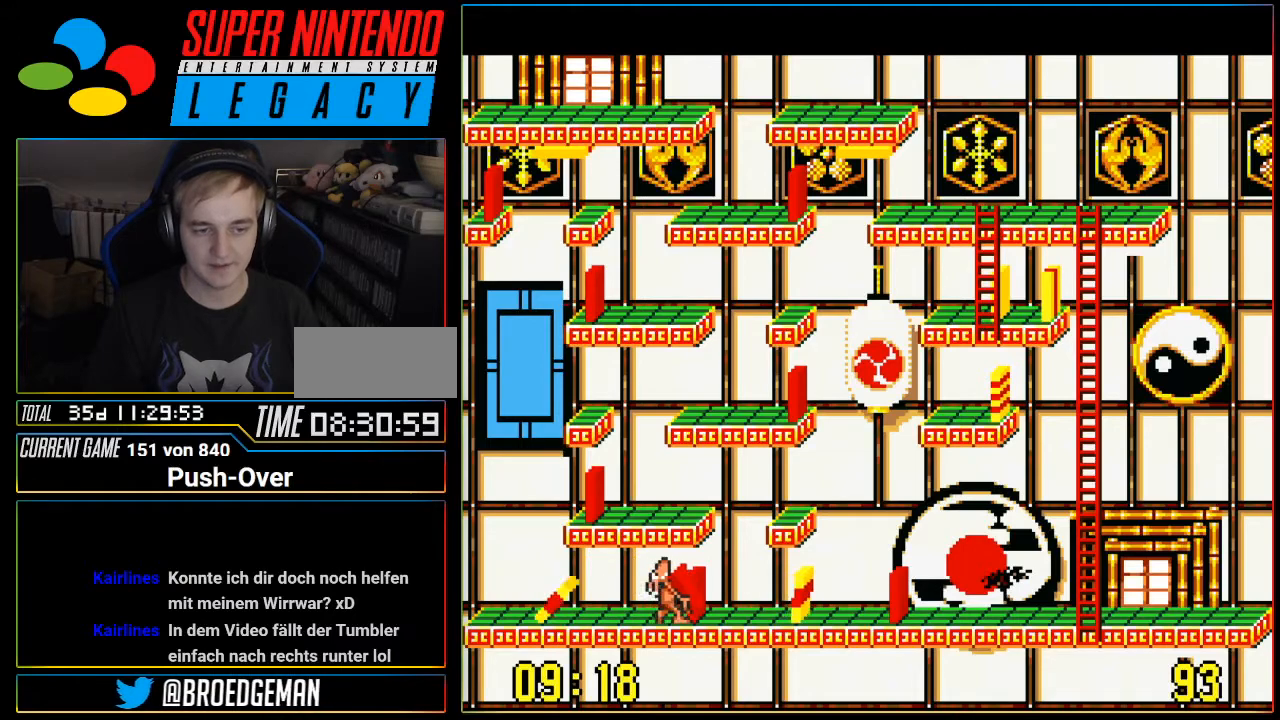
{"buttons": ["DPAD_RIGHT"], "events": []}
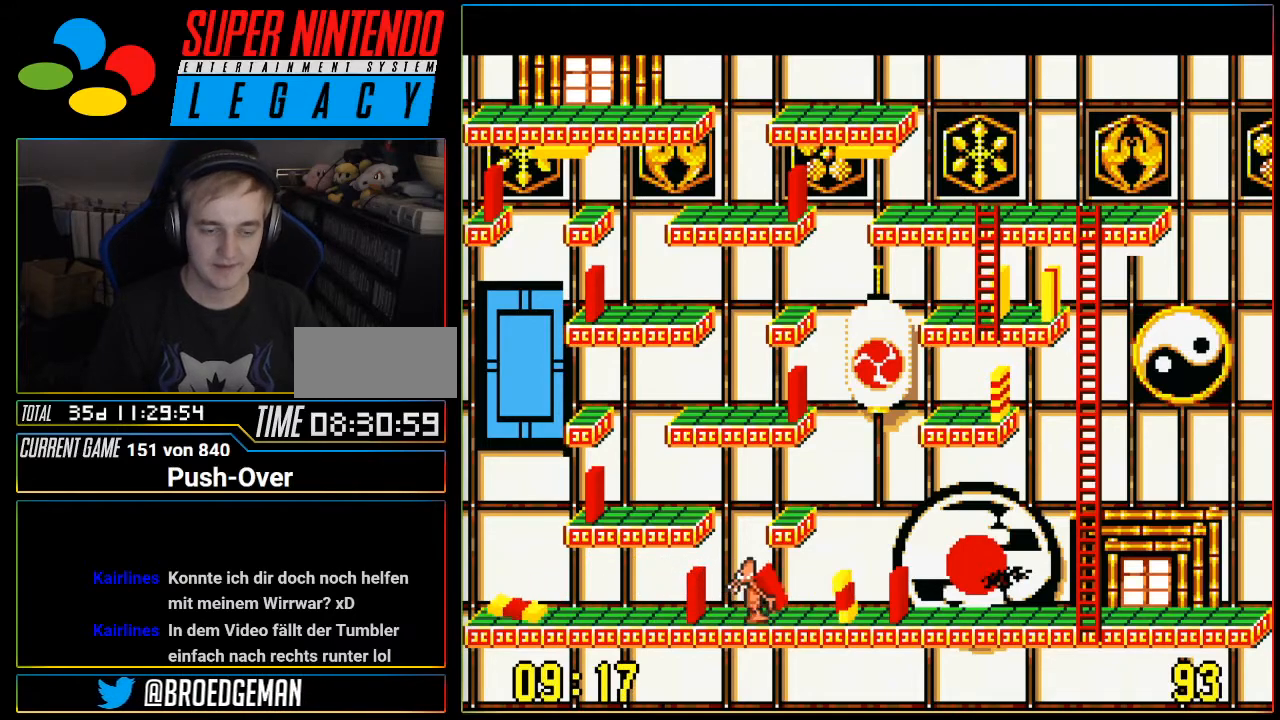
{"buttons": ["DPAD_RIGHT"], "events": []}
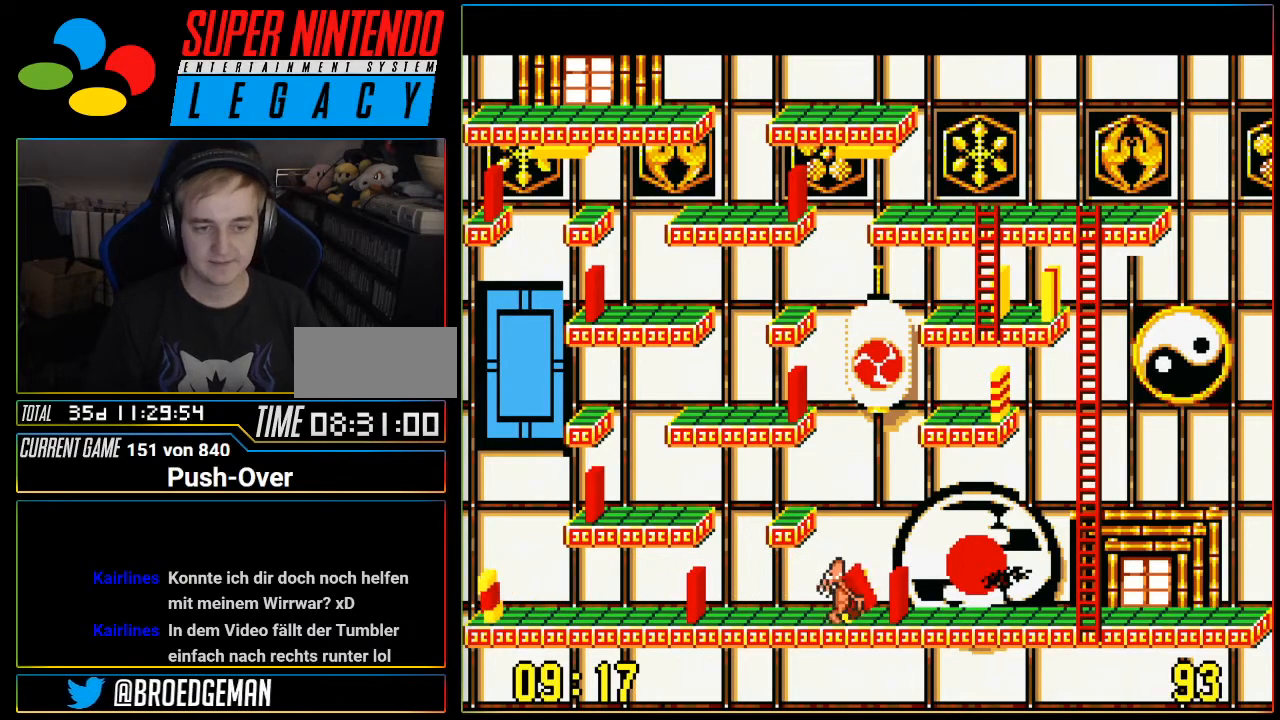
{"buttons": ["DPAD_RIGHT"], "events": []}
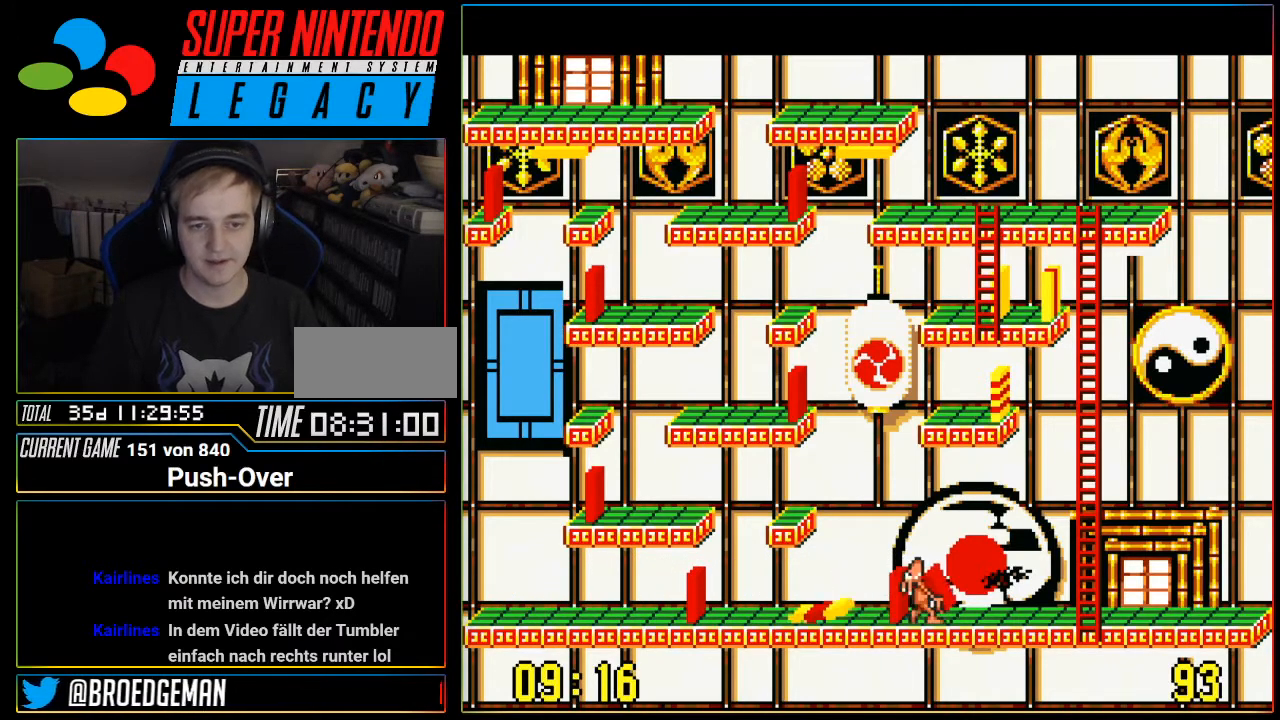
{"buttons": ["DPAD_RIGHT"], "events": []}
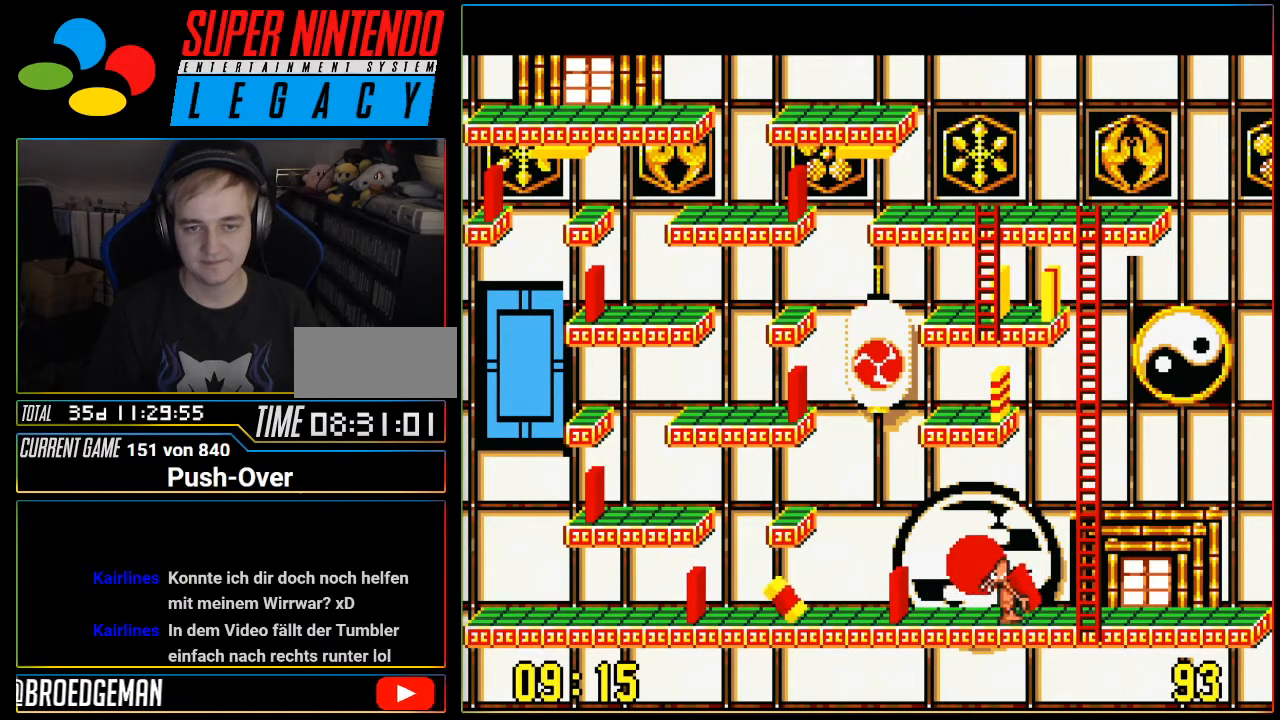
{"buttons": ["DPAD_RIGHT"], "events": []}
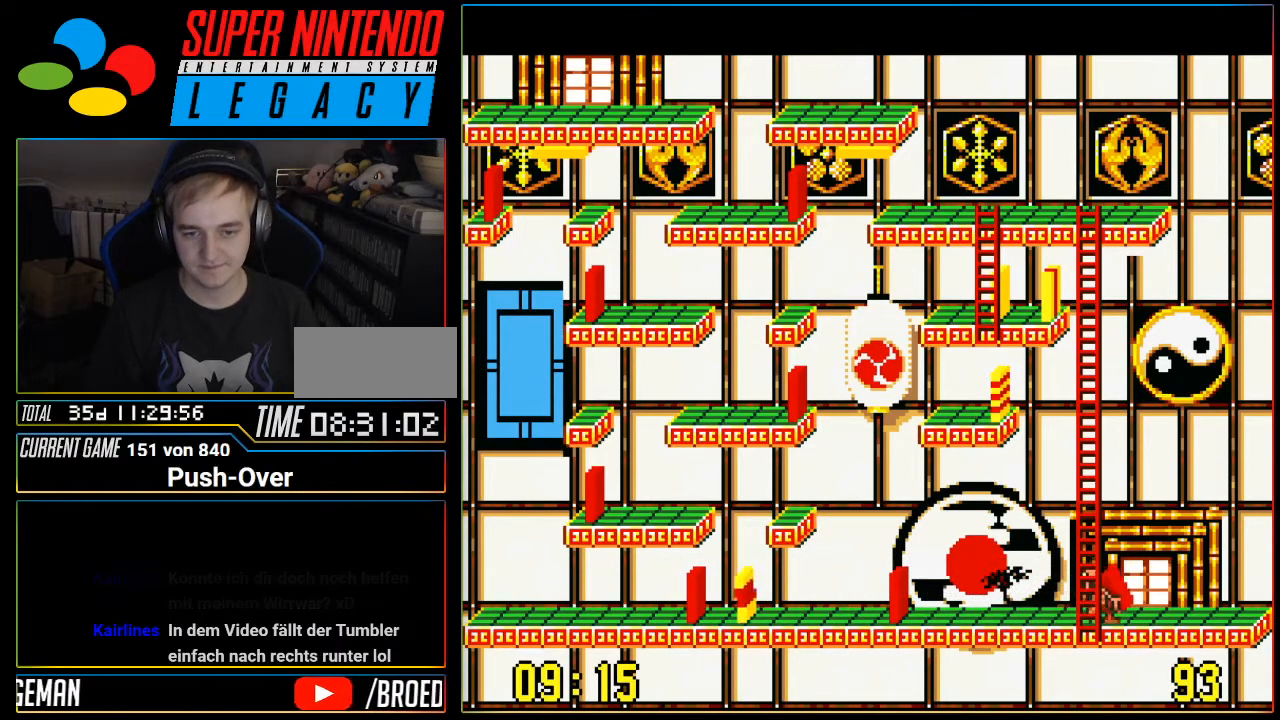
{"buttons": ["DPAD_RIGHT"], "events": []}
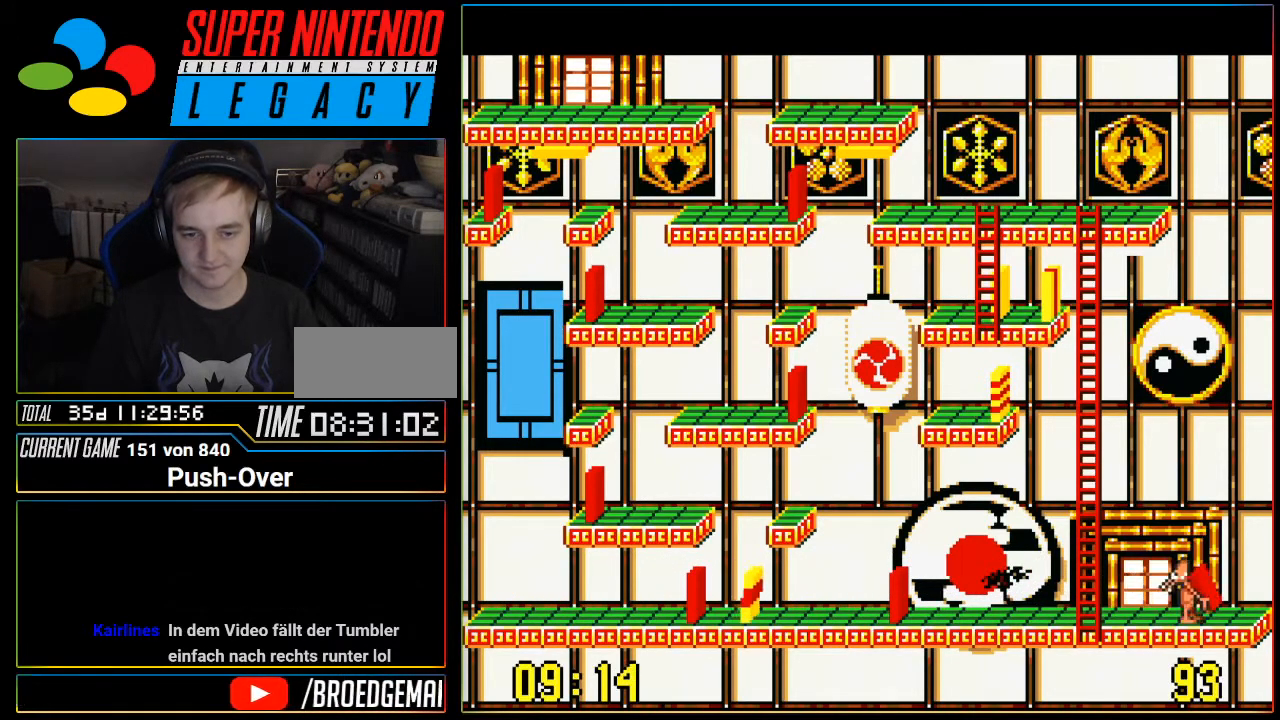
{"buttons": ["A"], "events": [[300, "DPAD_RIGHT", "up"], [334, "A", "down"]]}
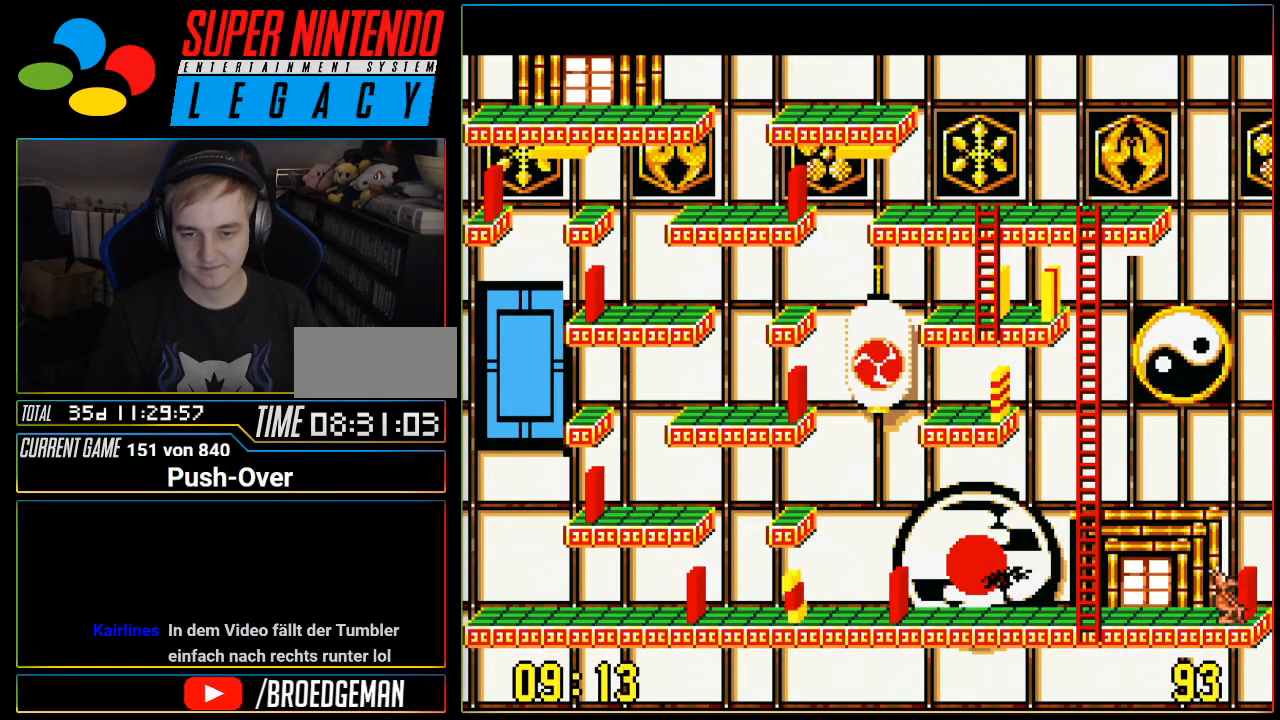
{"buttons": [], "events": [[116, "A", "up"]]}
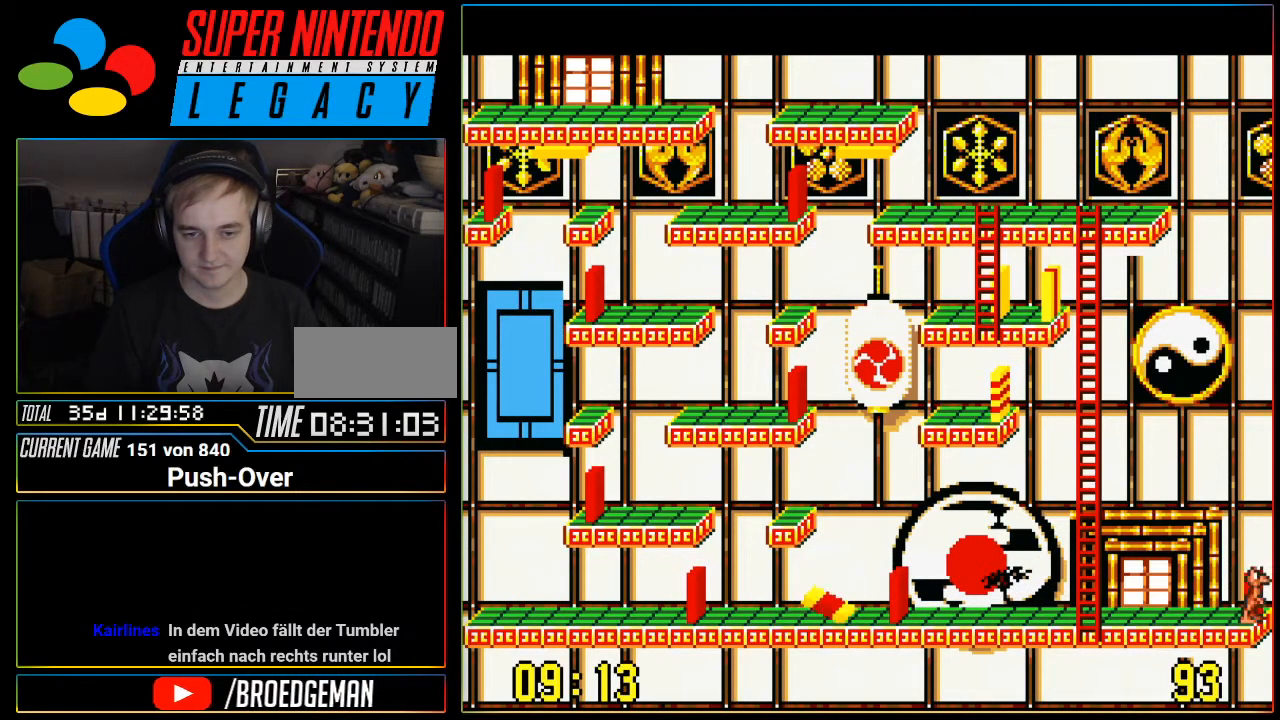
{"buttons": ["DPAD_LEFT"], "events": [[50, "DPAD_LEFT", "down"]]}
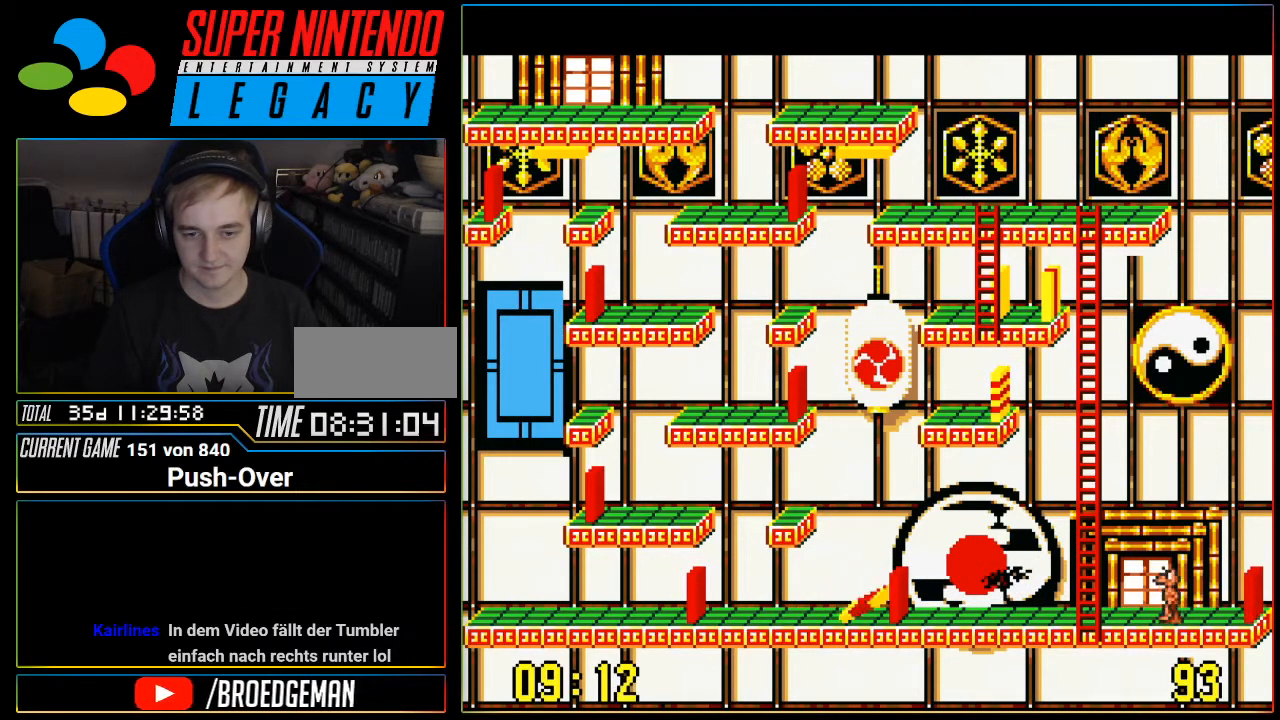
{"buttons": ["DPAD_LEFT"], "events": []}